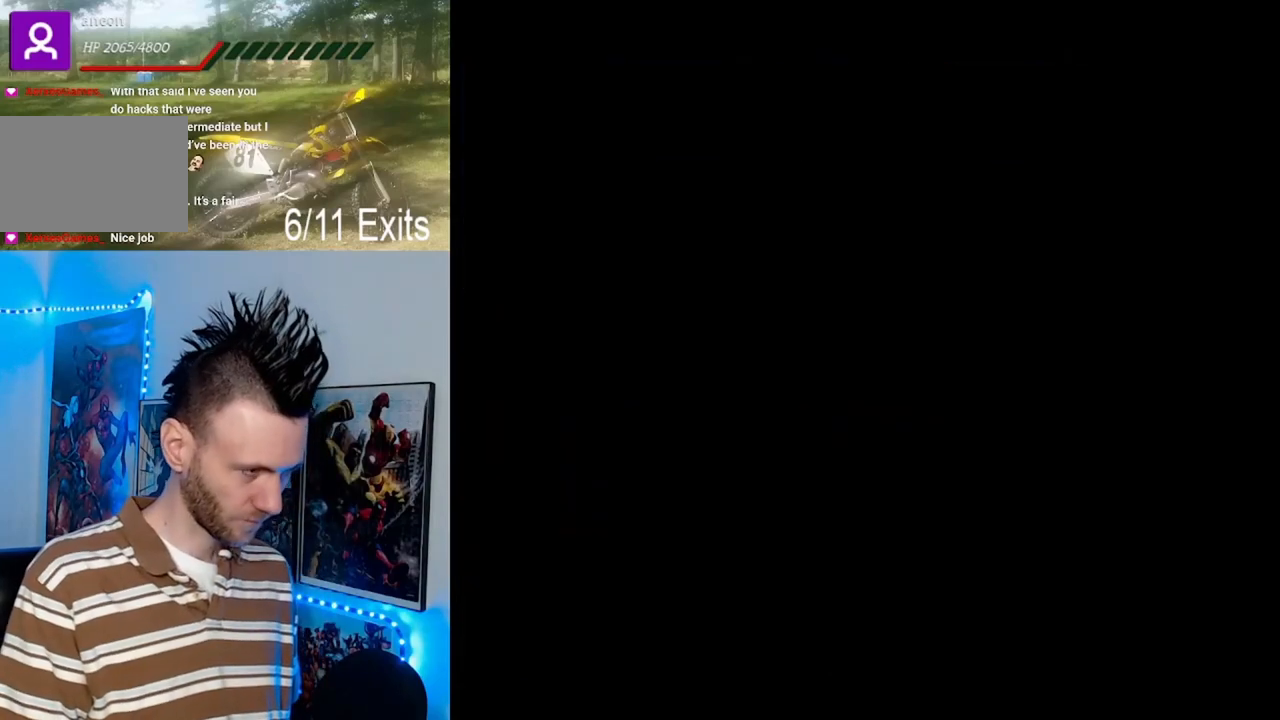
Gameplay with a controller (Nintendo layout); each line is a JSON object with the inputs held at the frame after it. "events" lists button and stick changes between this image and that frame as [ms after this image, input, new state], when the widget could be followed in between. Not read: L1 L3 R1 R3.
{"buttons": ["Y"], "events": []}
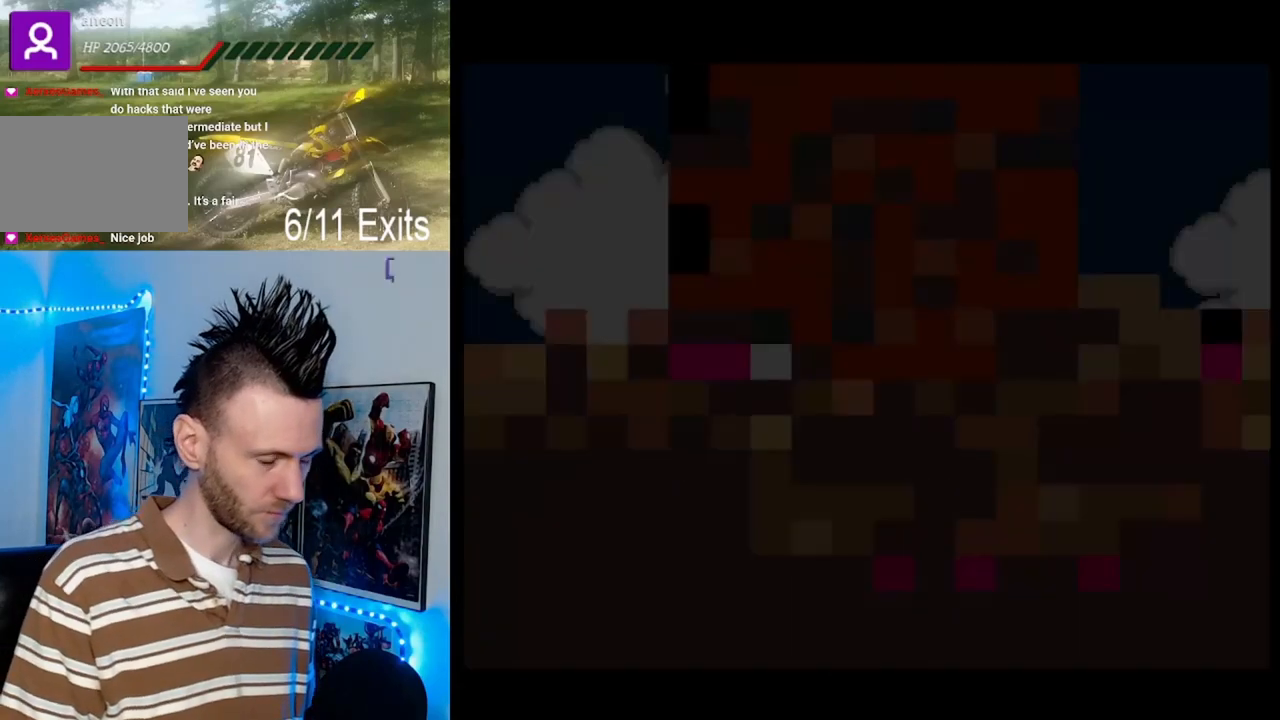
{"buttons": ["Y"], "events": []}
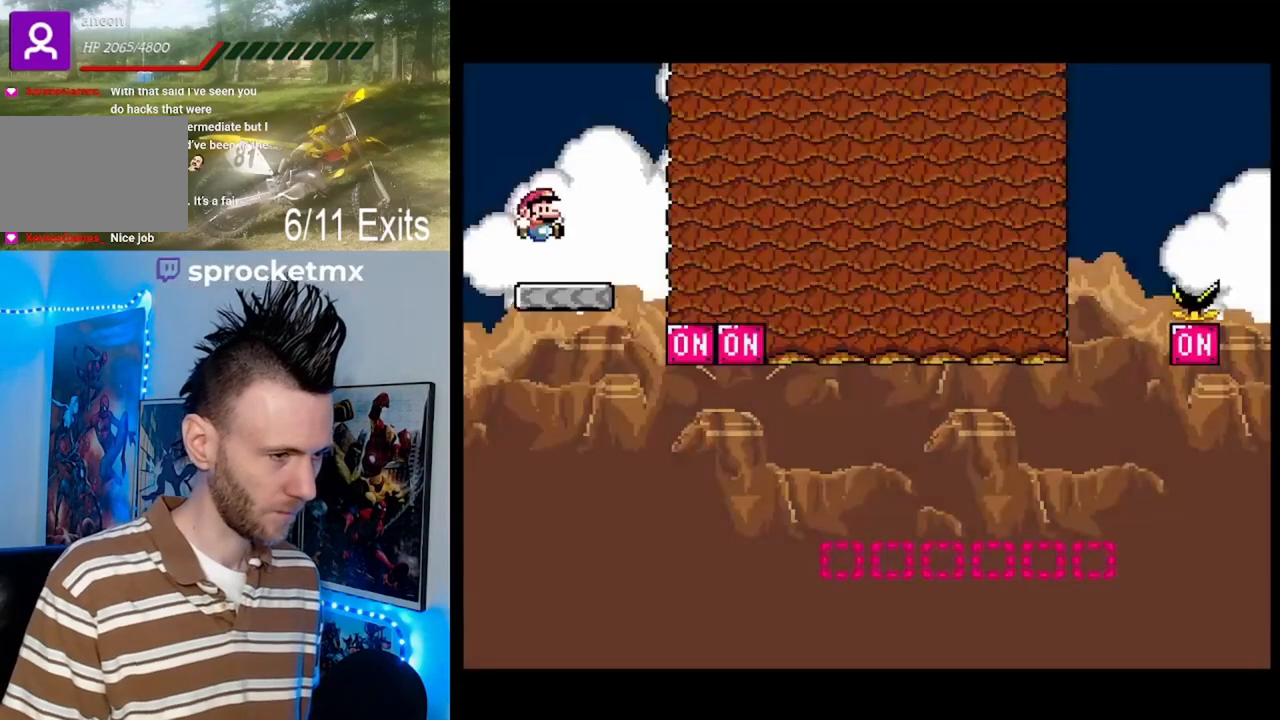
{"buttons": ["Y"], "events": []}
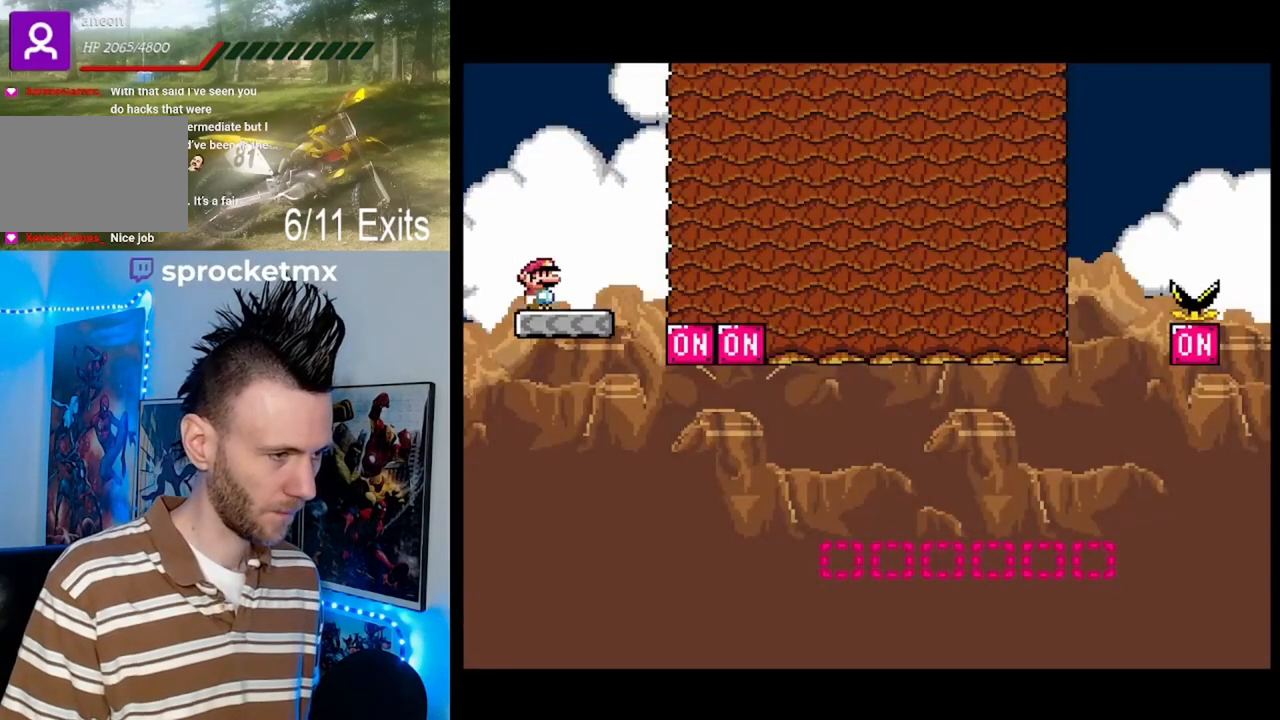
{"buttons": ["Y", "DPAD_UP", "DPAD_RIGHT"], "events": [[167, "DPAD_RIGHT", "down"], [367, "DPAD_UP", "down"]]}
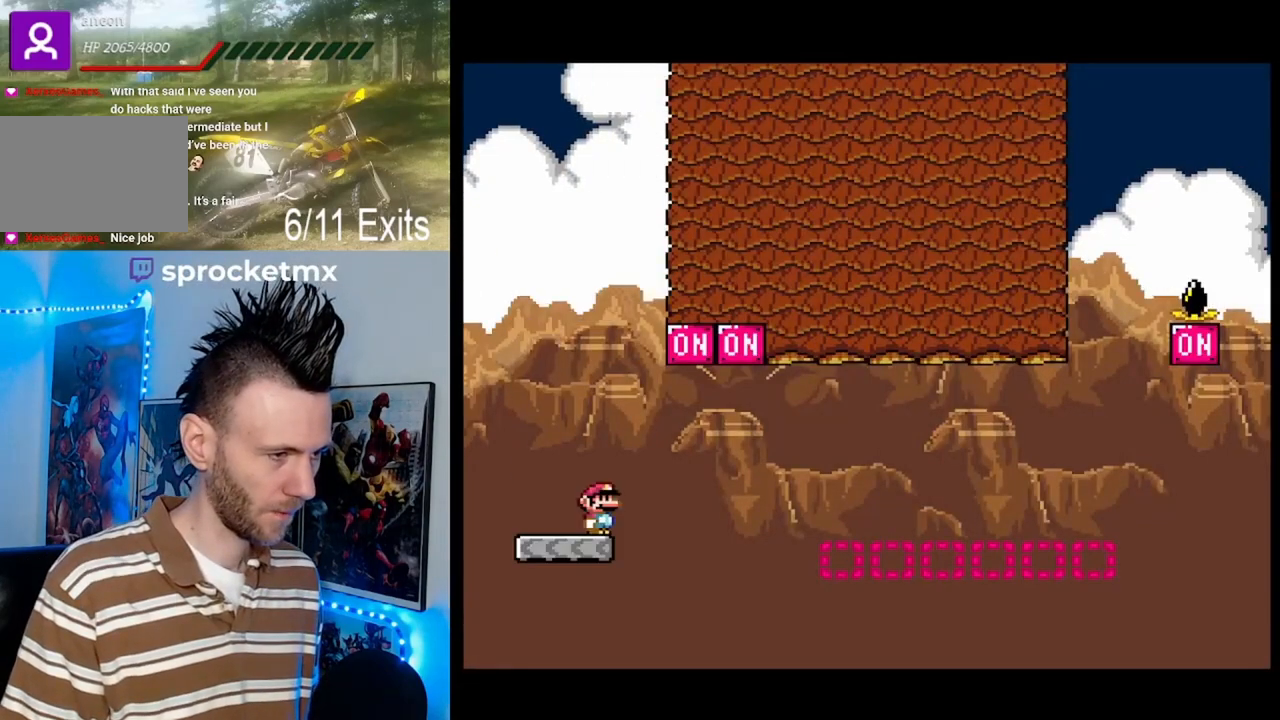
{"buttons": ["B", "Y", "DPAD_RIGHT"], "events": [[33, "B", "down"], [267, "DPAD_UP", "up"]]}
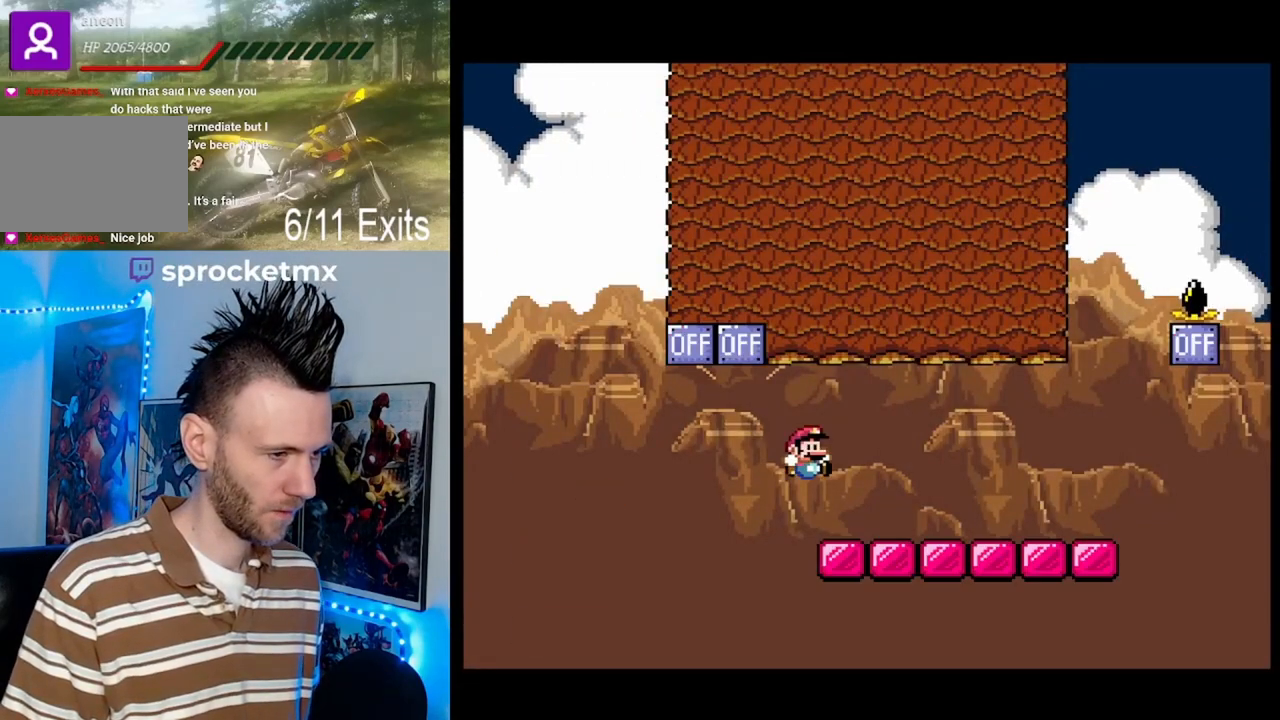
{"buttons": ["Y", "DPAD_RIGHT"], "events": [[67, "B", "up"]]}
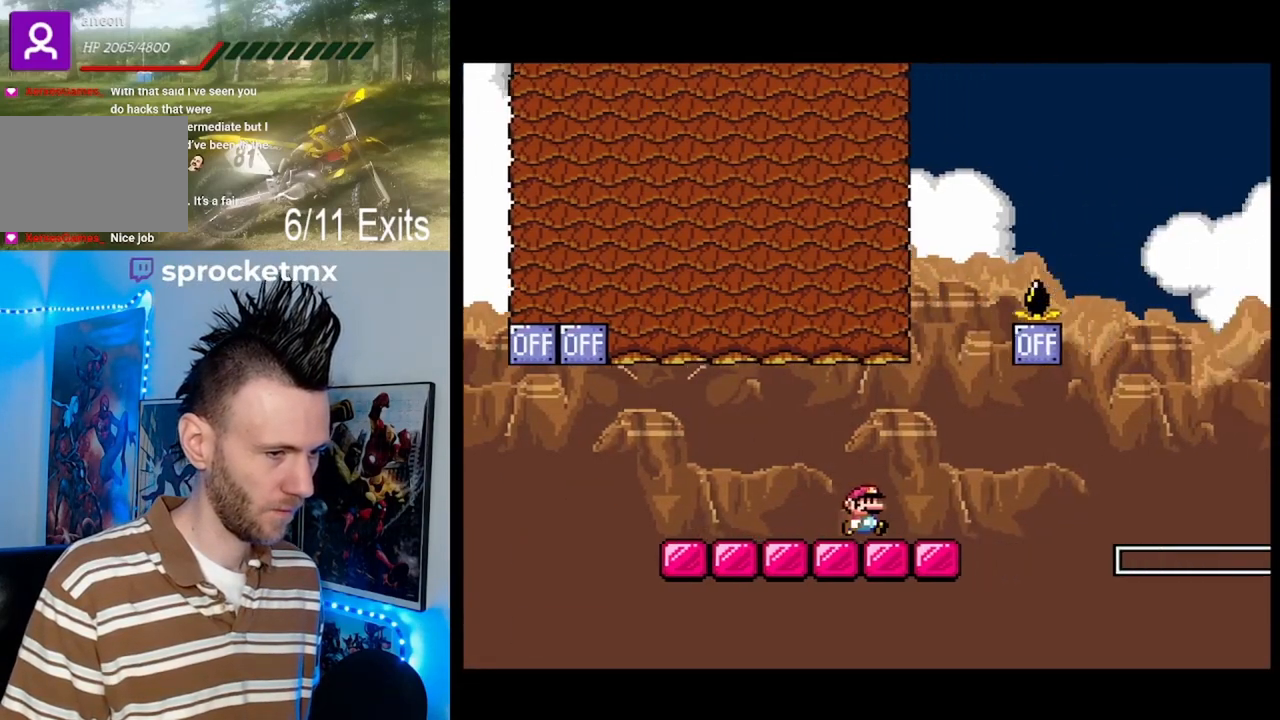
{"buttons": ["B", "Y", "DPAD_RIGHT"], "events": [[167, "B", "down"]]}
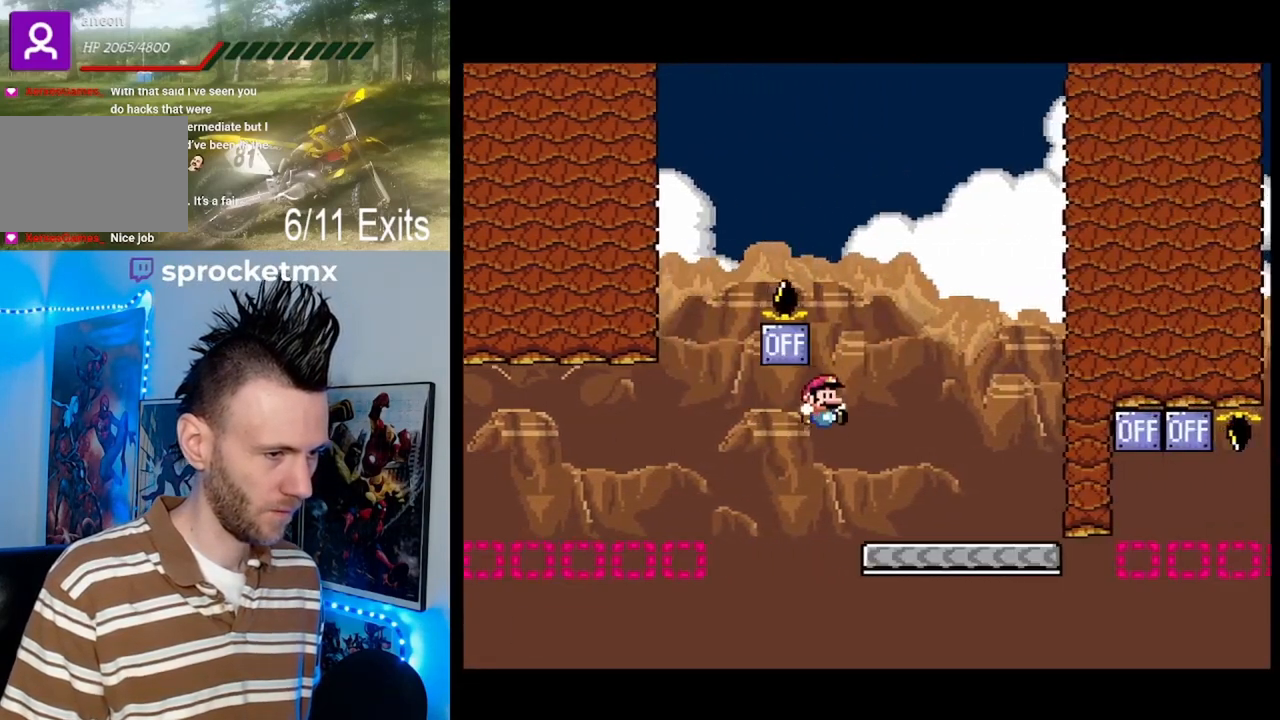
{"buttons": ["Y"], "events": [[100, "B", "up"], [167, "DPAD_RIGHT", "up"], [200, "DPAD_LEFT", "down"], [333, "DPAD_LEFT", "up"]]}
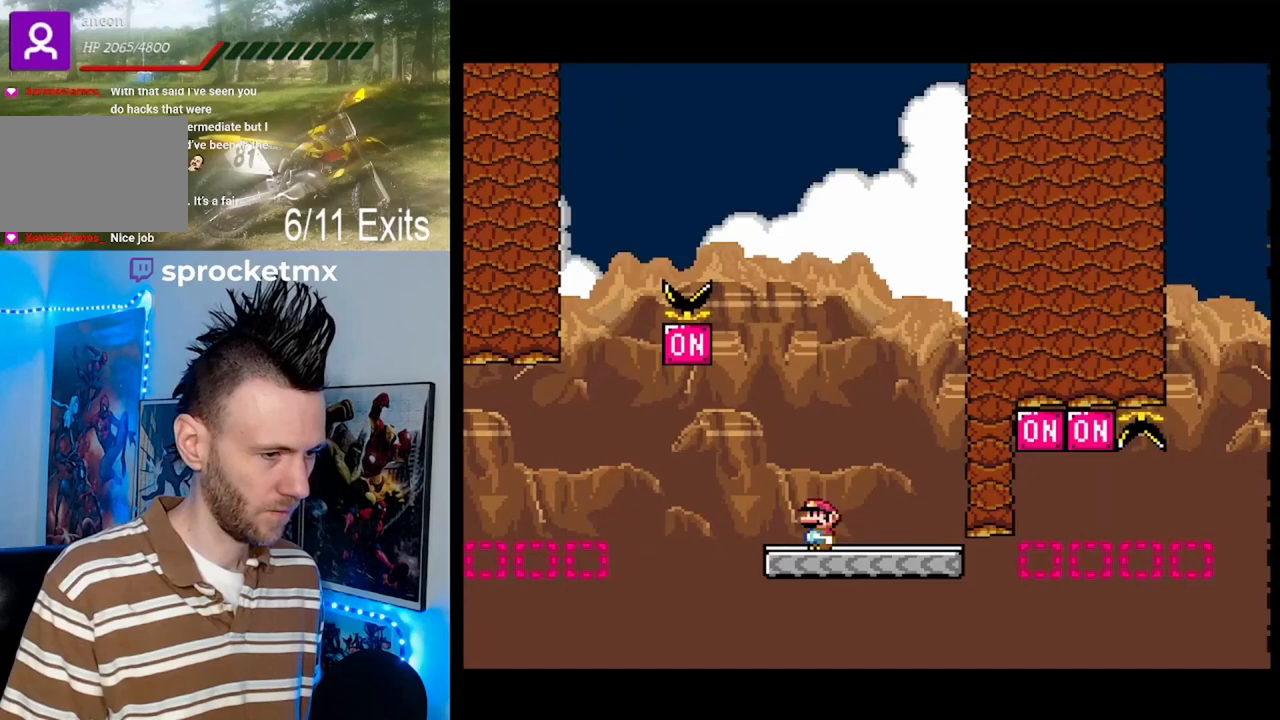
{"buttons": ["Y", "DPAD_UP", "DPAD_RIGHT"], "events": [[33, "DPAD_RIGHT", "down"], [100, "DPAD_UP", "down"]]}
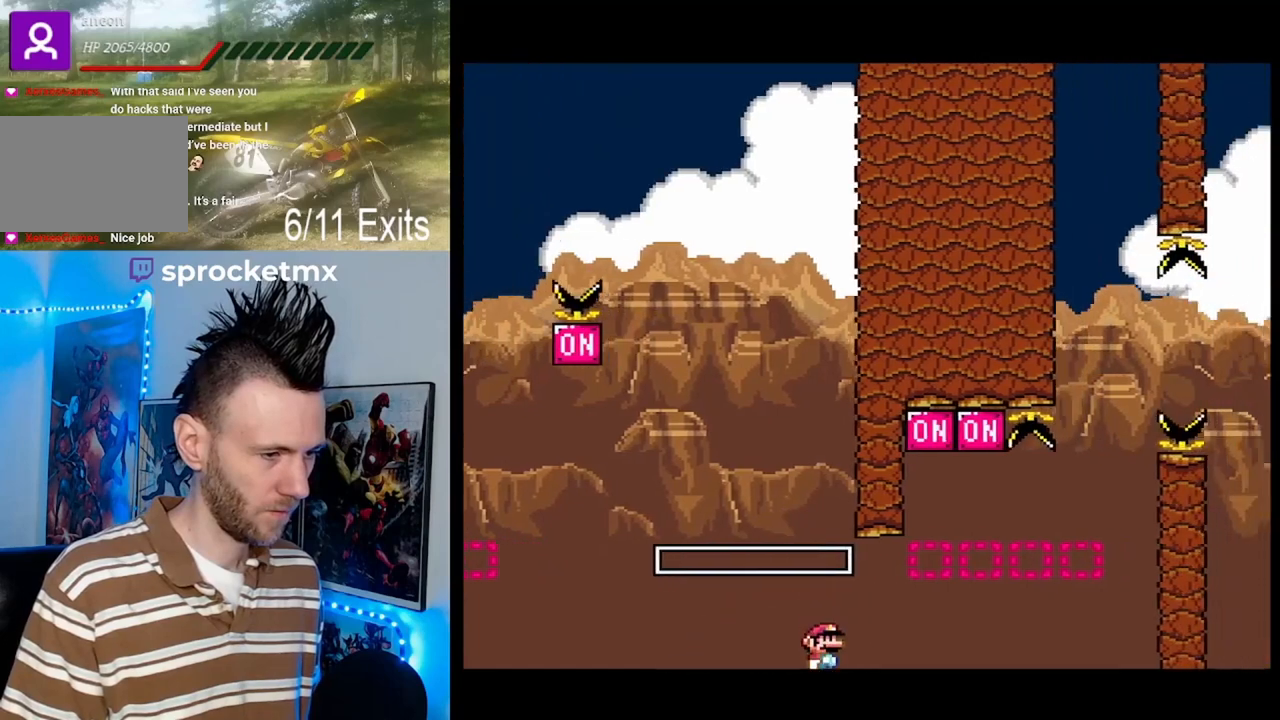
{"buttons": ["B", "Y", "DPAD_RIGHT"], "events": [[67, "B", "down"], [233, "DPAD_LEFT", "down"], [233, "DPAD_RIGHT", "up"], [233, "DPAD_UP", "up"], [433, "DPAD_LEFT", "up"], [500, "DPAD_RIGHT", "down"]]}
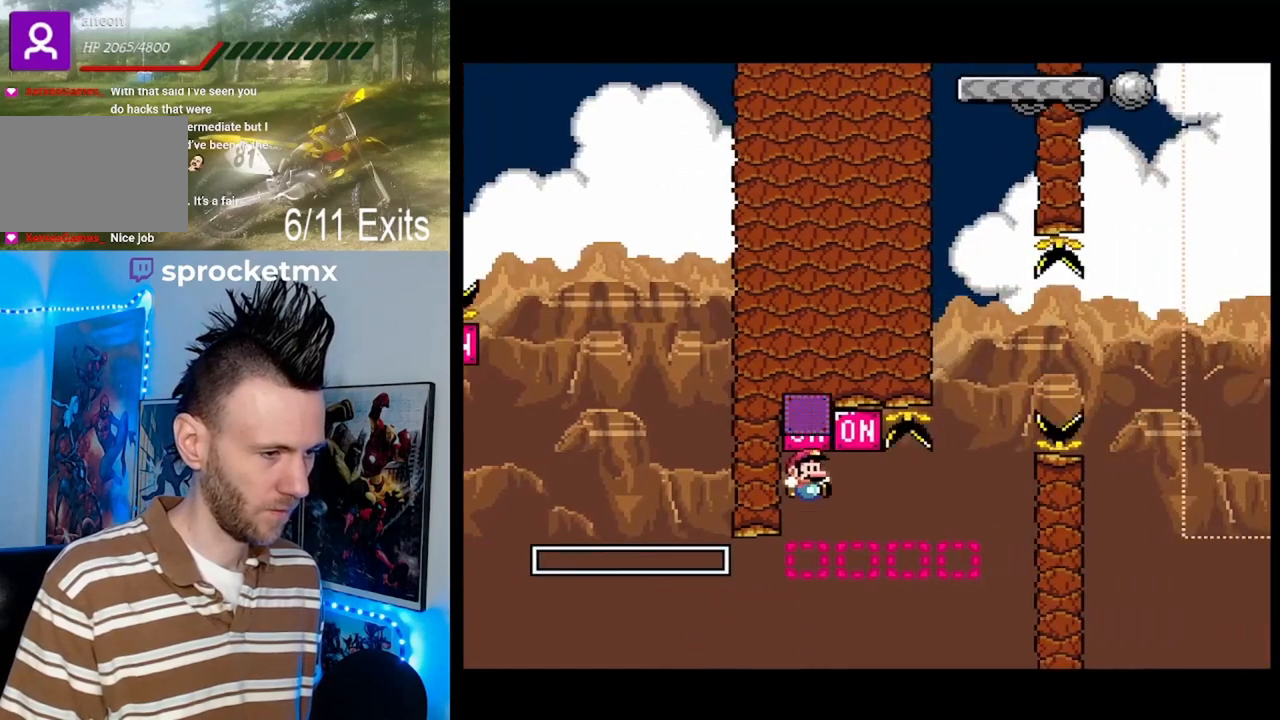
{"buttons": ["B", "Y", "DPAD_RIGHT"], "events": [[100, "B", "up"], [500, "B", "down"]]}
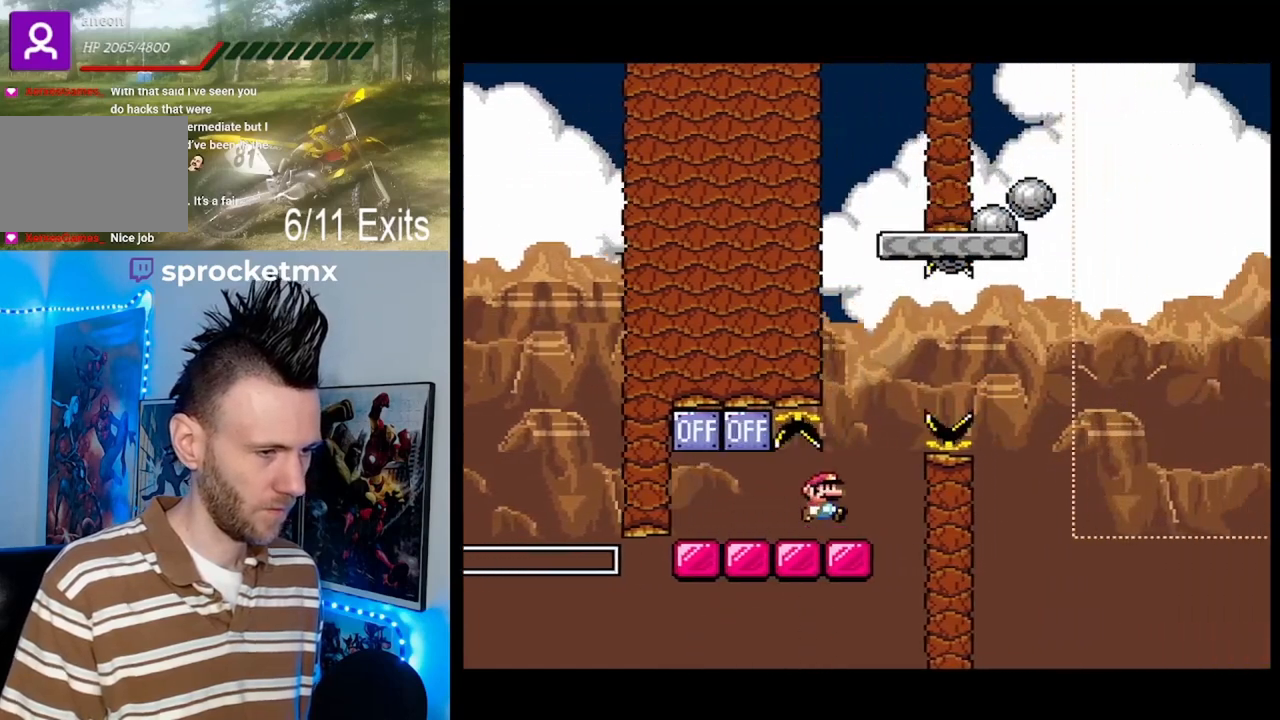
{"buttons": ["B", "Y", "DPAD_RIGHT"], "events": []}
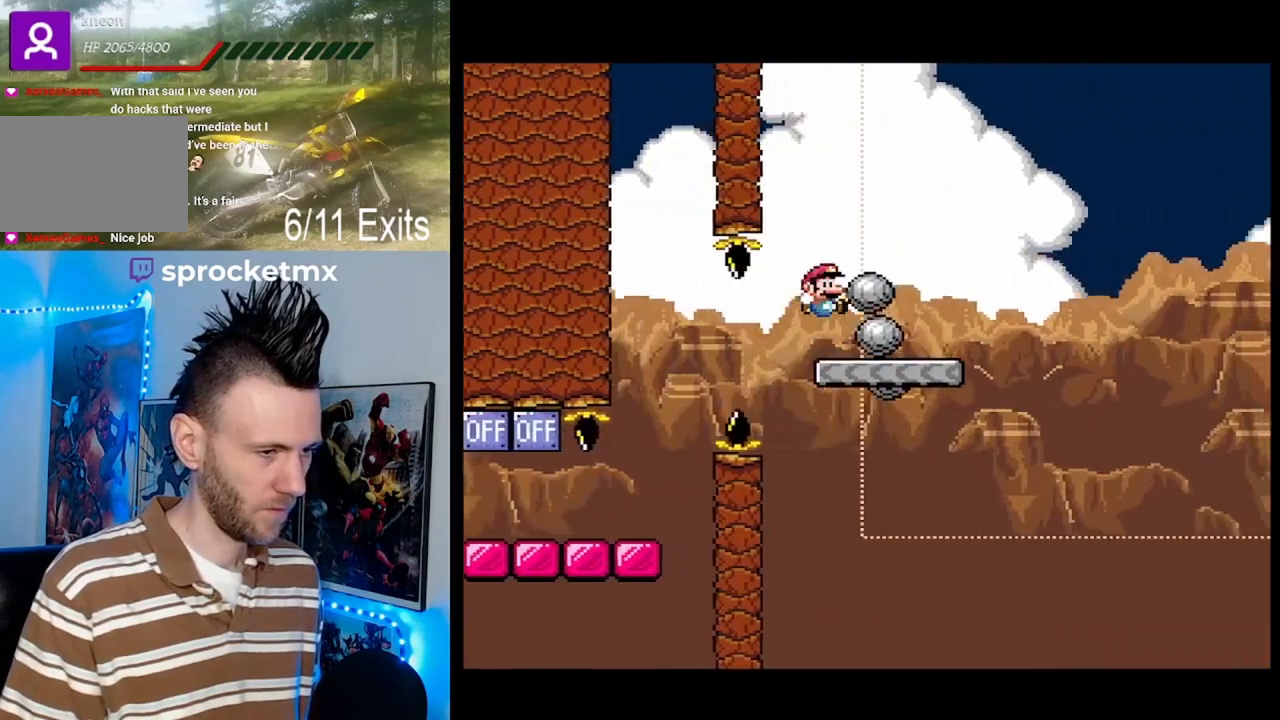
{"buttons": ["Y"], "events": [[67, "B", "up"], [167, "DPAD_LEFT", "down"], [167, "DPAD_RIGHT", "up"], [300, "DPAD_LEFT", "up"]]}
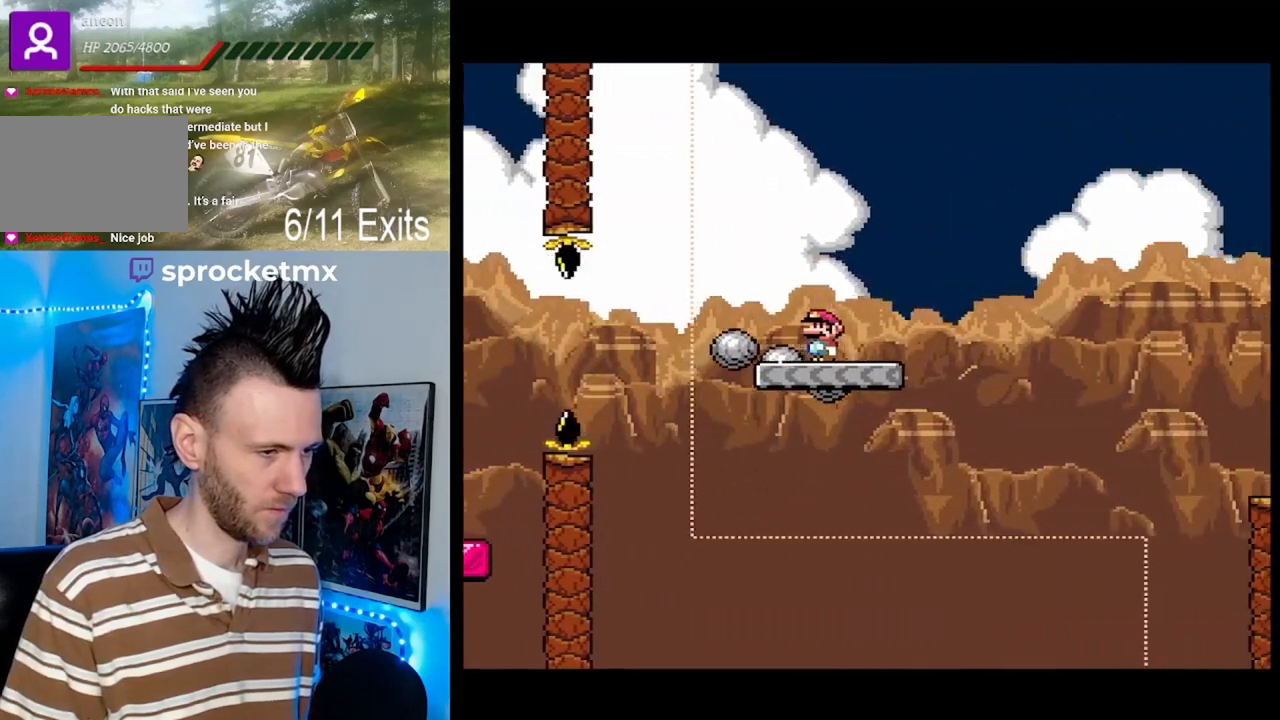
{"buttons": ["Y"], "events": []}
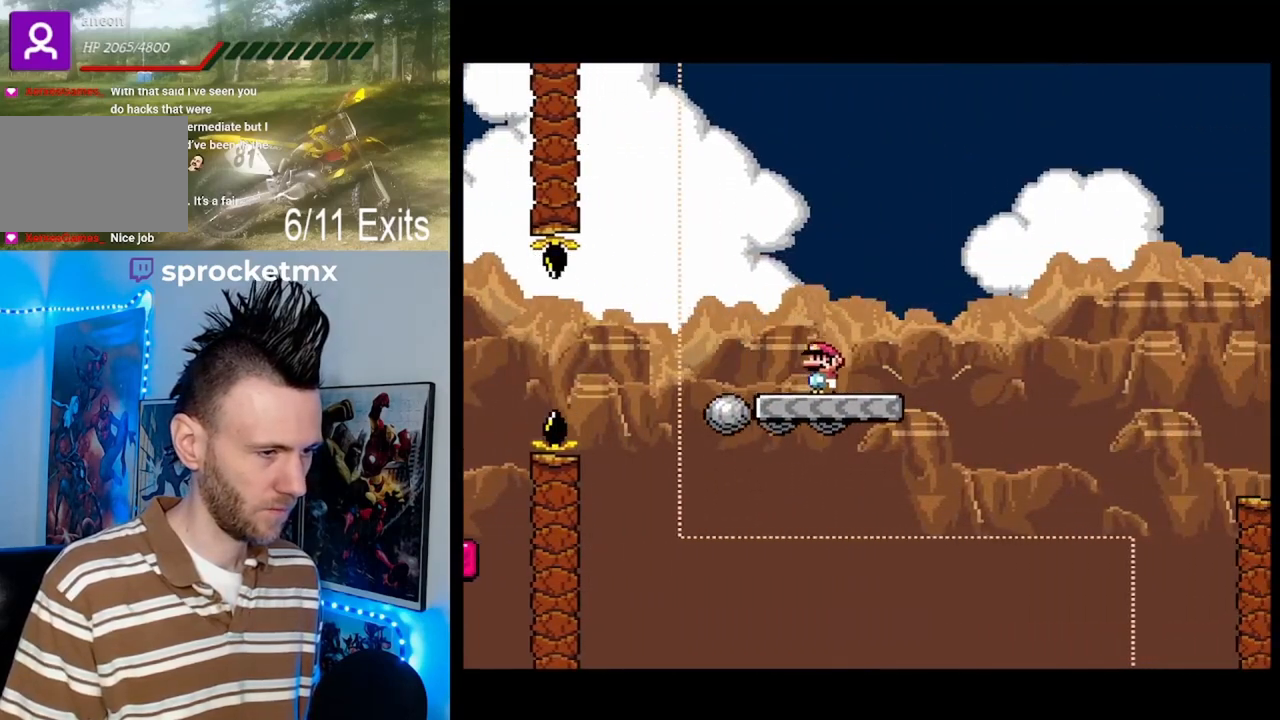
{"buttons": ["Y"], "events": []}
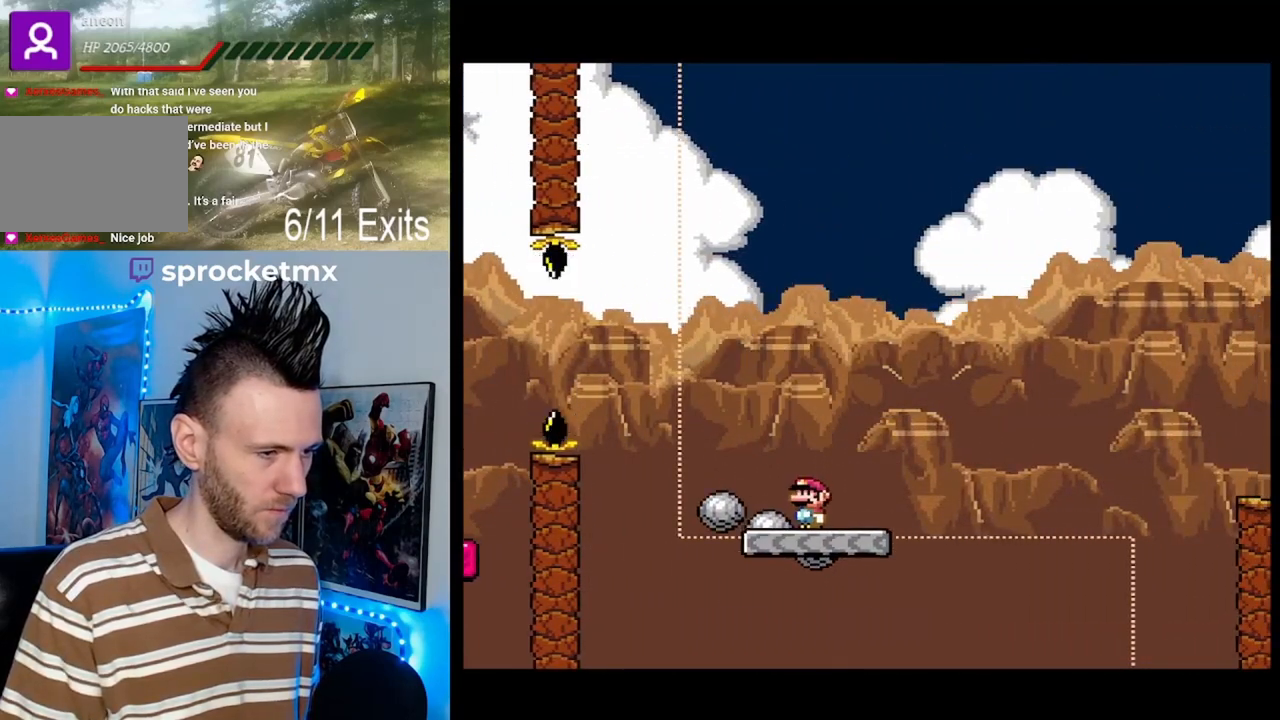
{"buttons": ["Y"], "events": []}
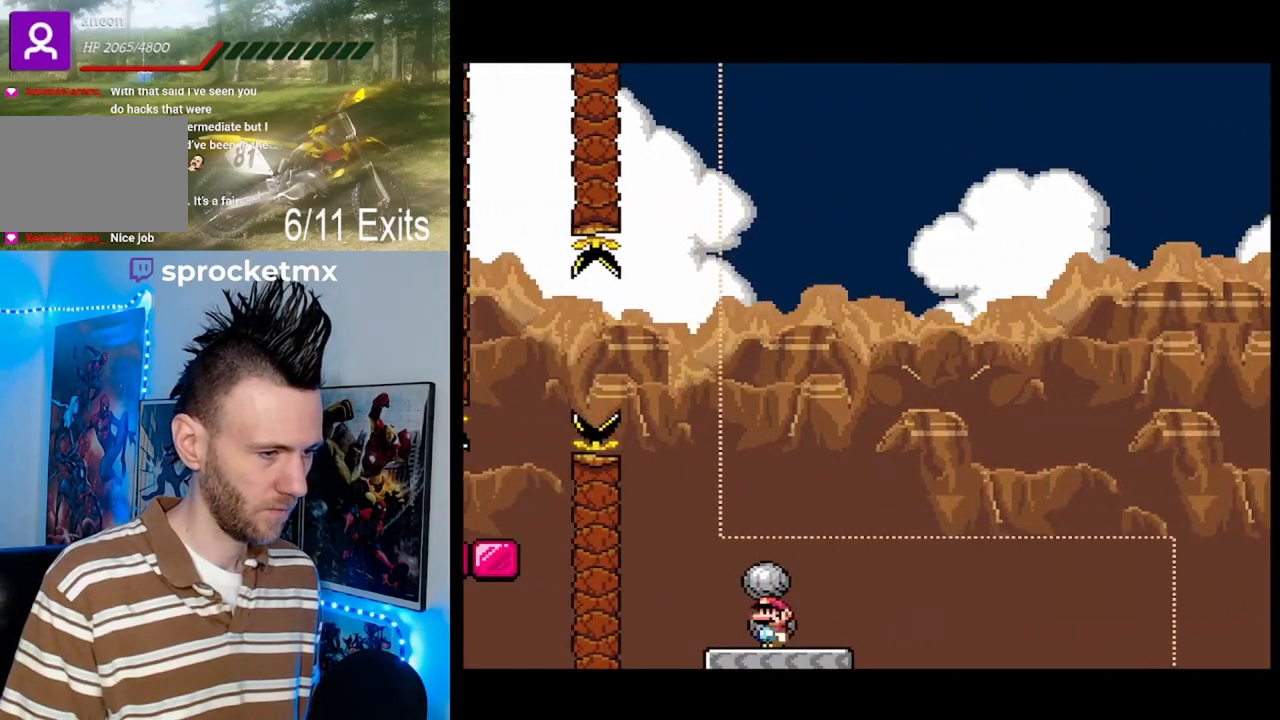
{"buttons": ["Y"], "events": []}
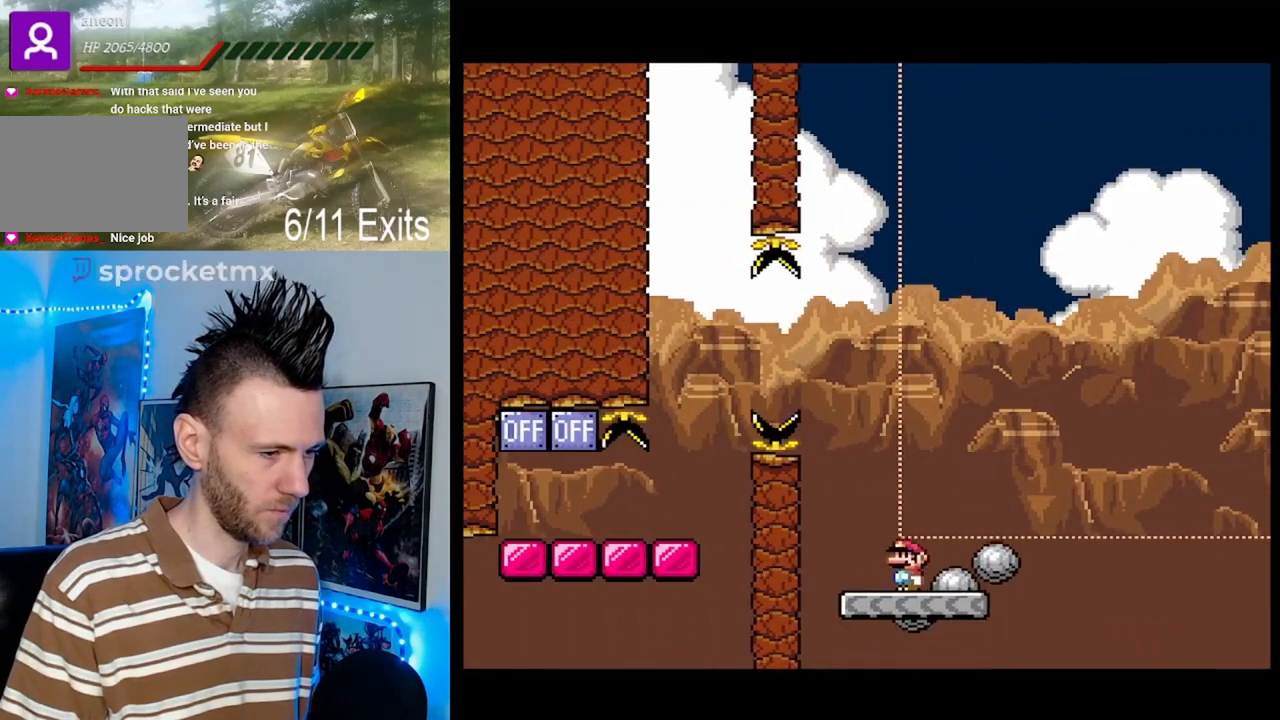
{"buttons": ["Y"], "events": []}
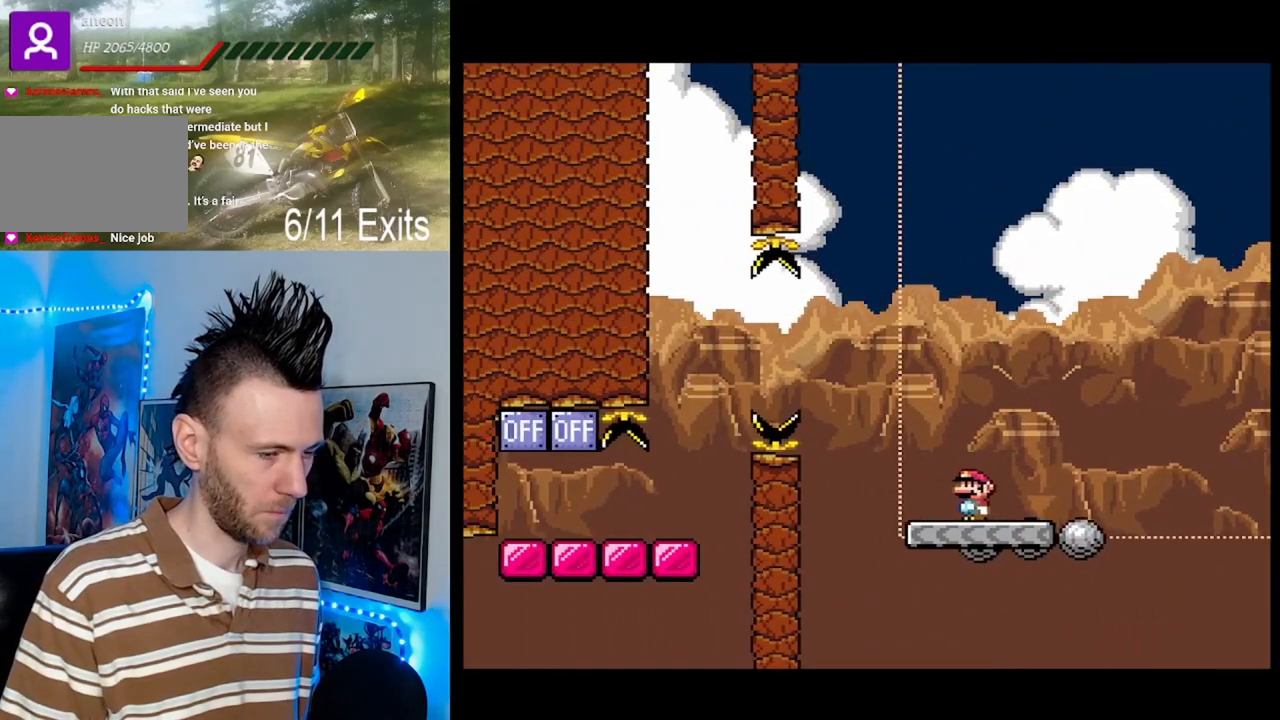
{"buttons": ["Y"], "events": []}
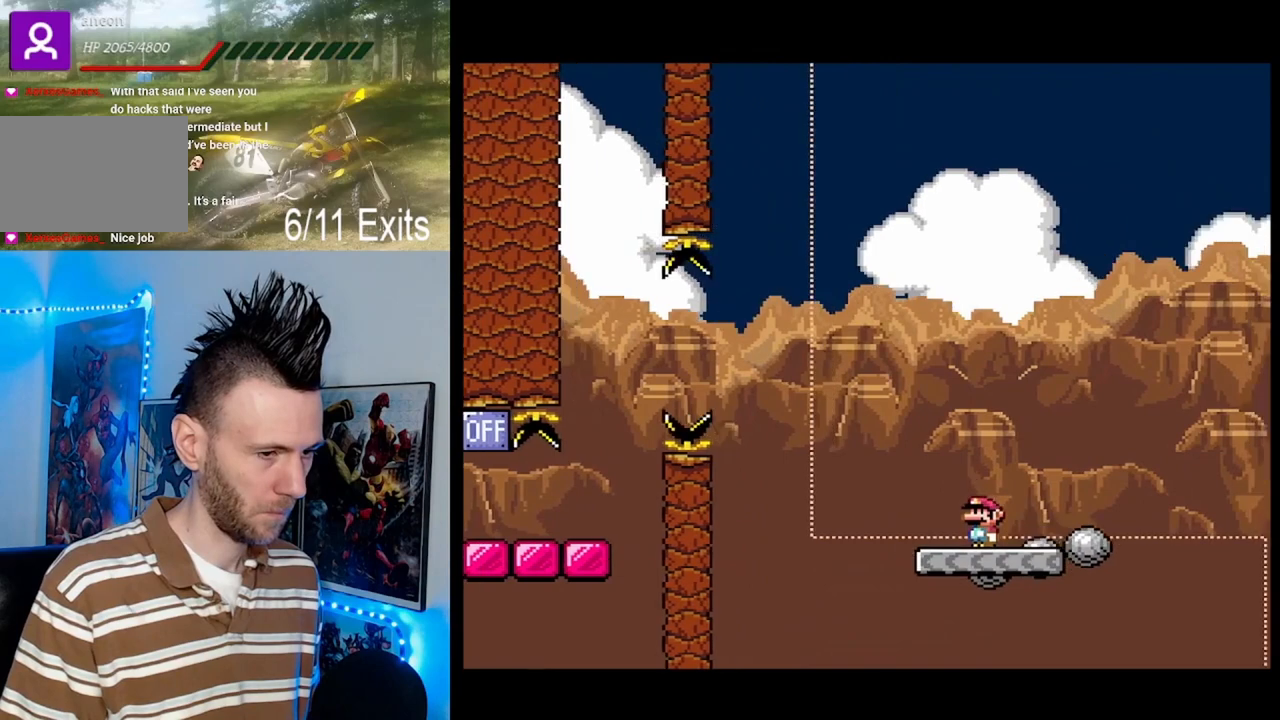
{"buttons": ["Y"], "events": []}
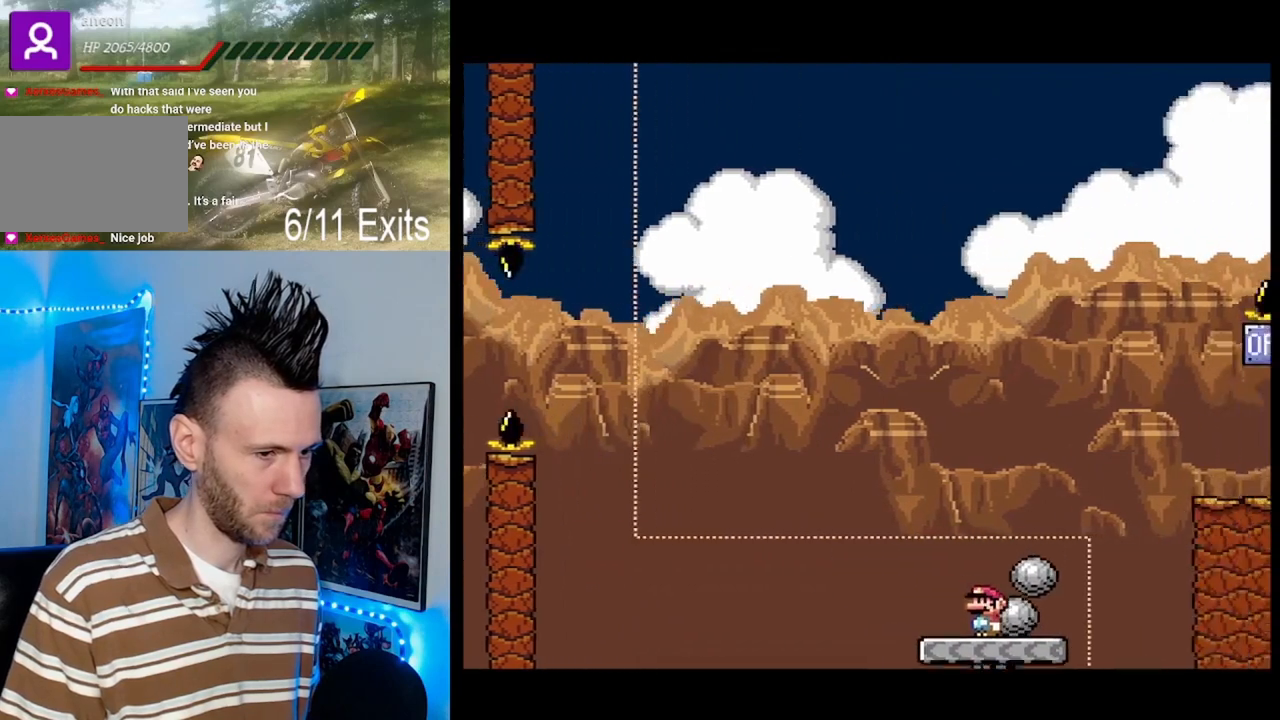
{"buttons": ["Y"], "events": []}
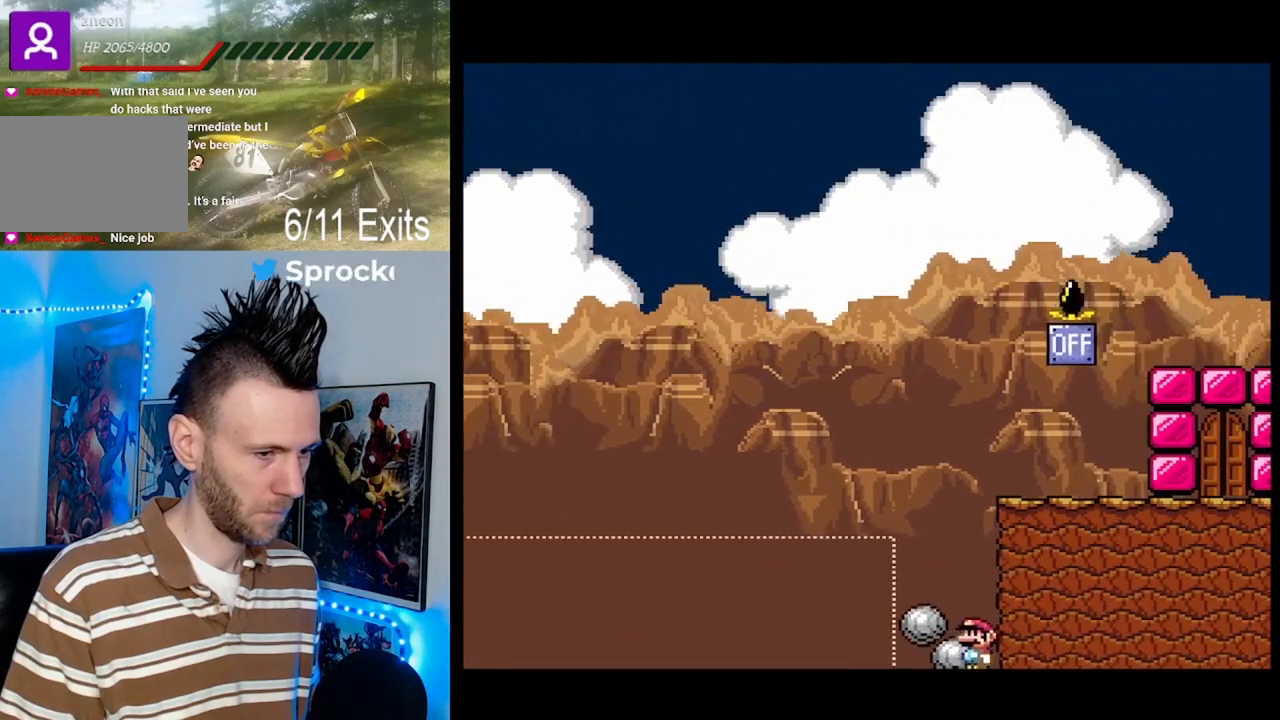
{"buttons": ["B", "Y", "DPAD_UP", "DPAD_RIGHT"], "events": [[100, "B", "down"], [167, "DPAD_RIGHT", "down"], [267, "DPAD_UP", "down"]]}
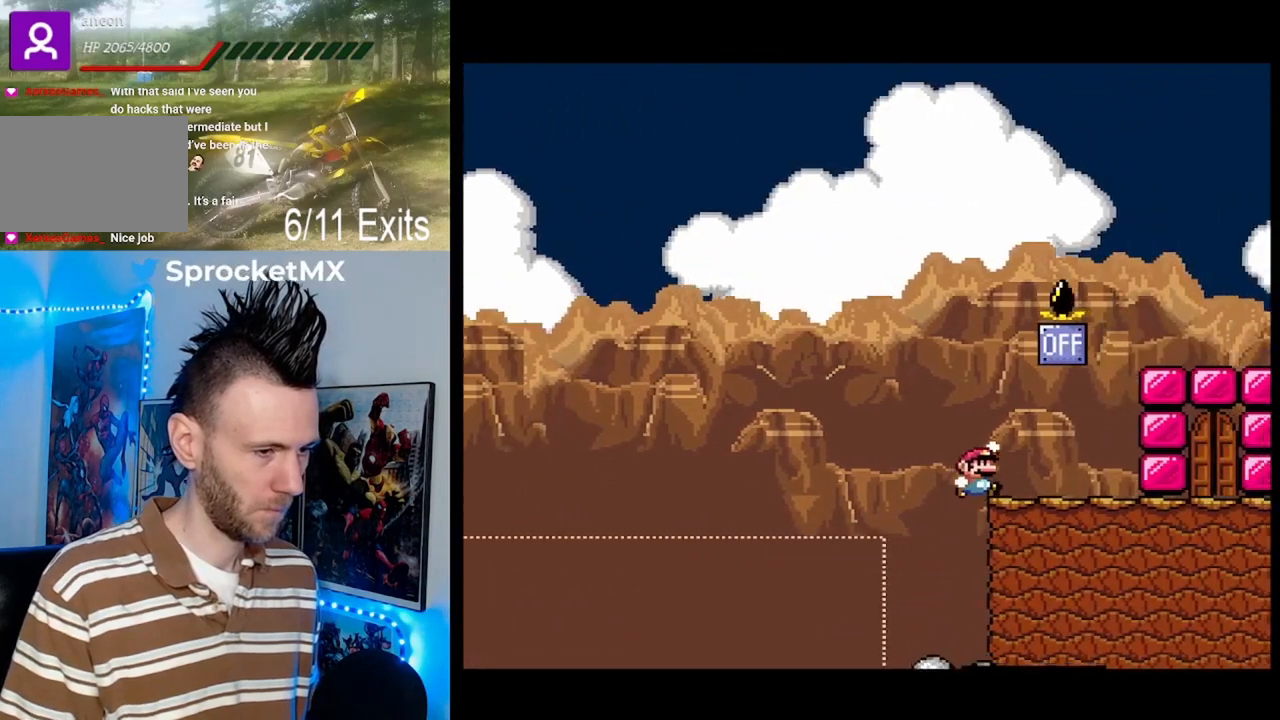
{"buttons": ["B", "Y"], "events": [[167, "B", "up"], [267, "B", "down"], [267, "DPAD_RIGHT", "up"], [300, "DPAD_LEFT", "down"], [467, "DPAD_LEFT", "up"], [467, "DPAD_UP", "up"]]}
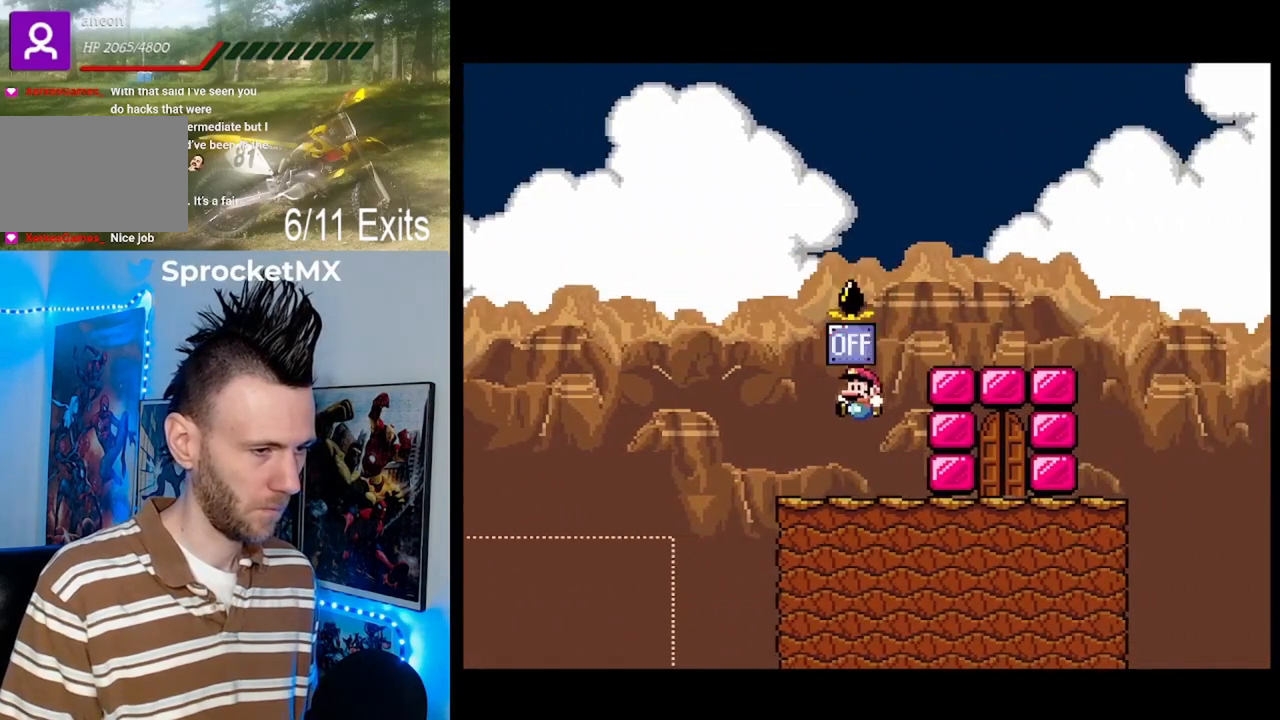
{"buttons": ["Y"], "events": [[33, "B", "up"], [67, "DPAD_RIGHT", "down"], [500, "DPAD_RIGHT", "up"]]}